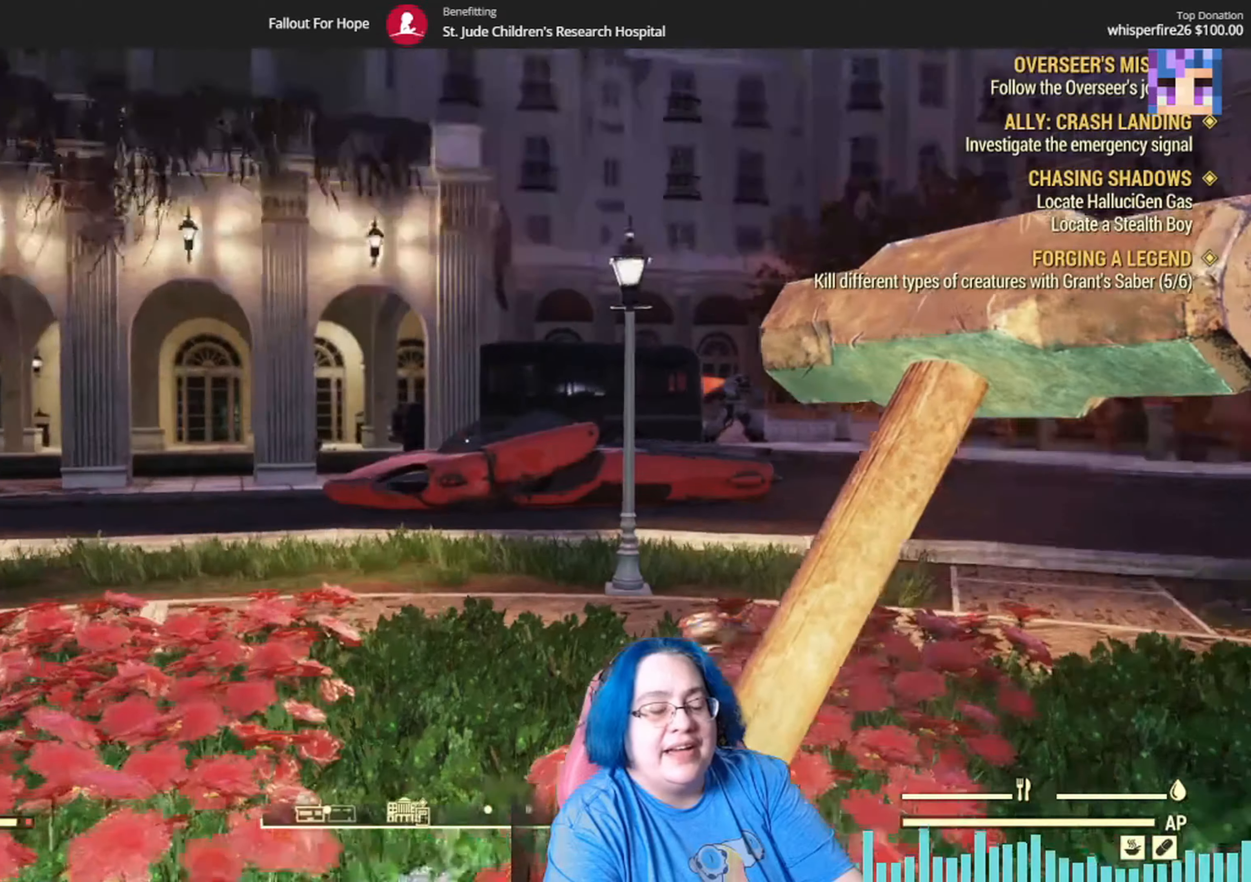
Gameplay with a controller (Xbox layout); each line is a JSON object with the inputs held at the frame after it. "events" lists button and stick changes between this image and that frame as [ms after this image, input, new state], when the widget could be followed in between.
{"buttons": [], "left_stick": "center", "right_stick": "center", "events": [[67, "right_stick", "center"], [100, "left_stick", "right"], [200, "left_stick", "center"]]}
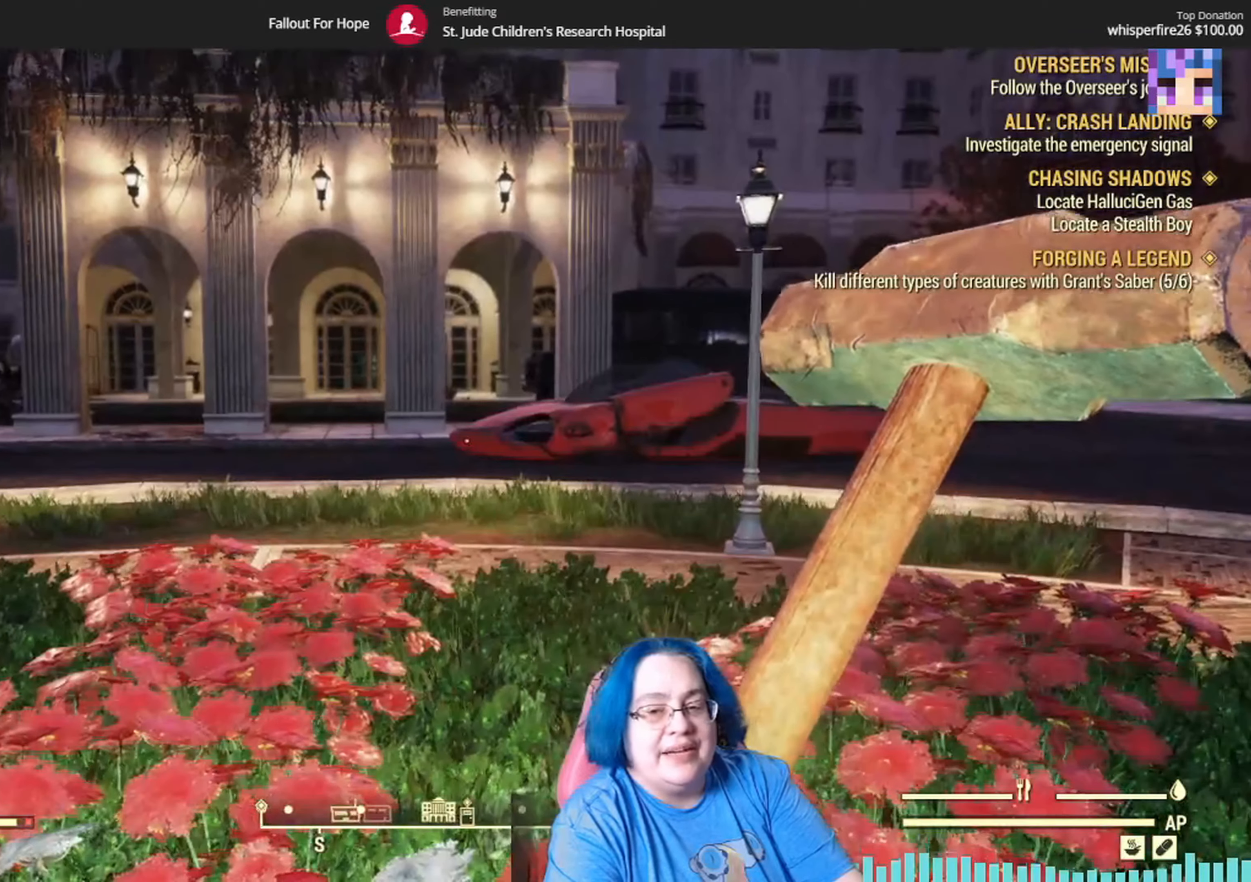
{"buttons": [], "left_stick": "center", "right_stick": "center", "events": []}
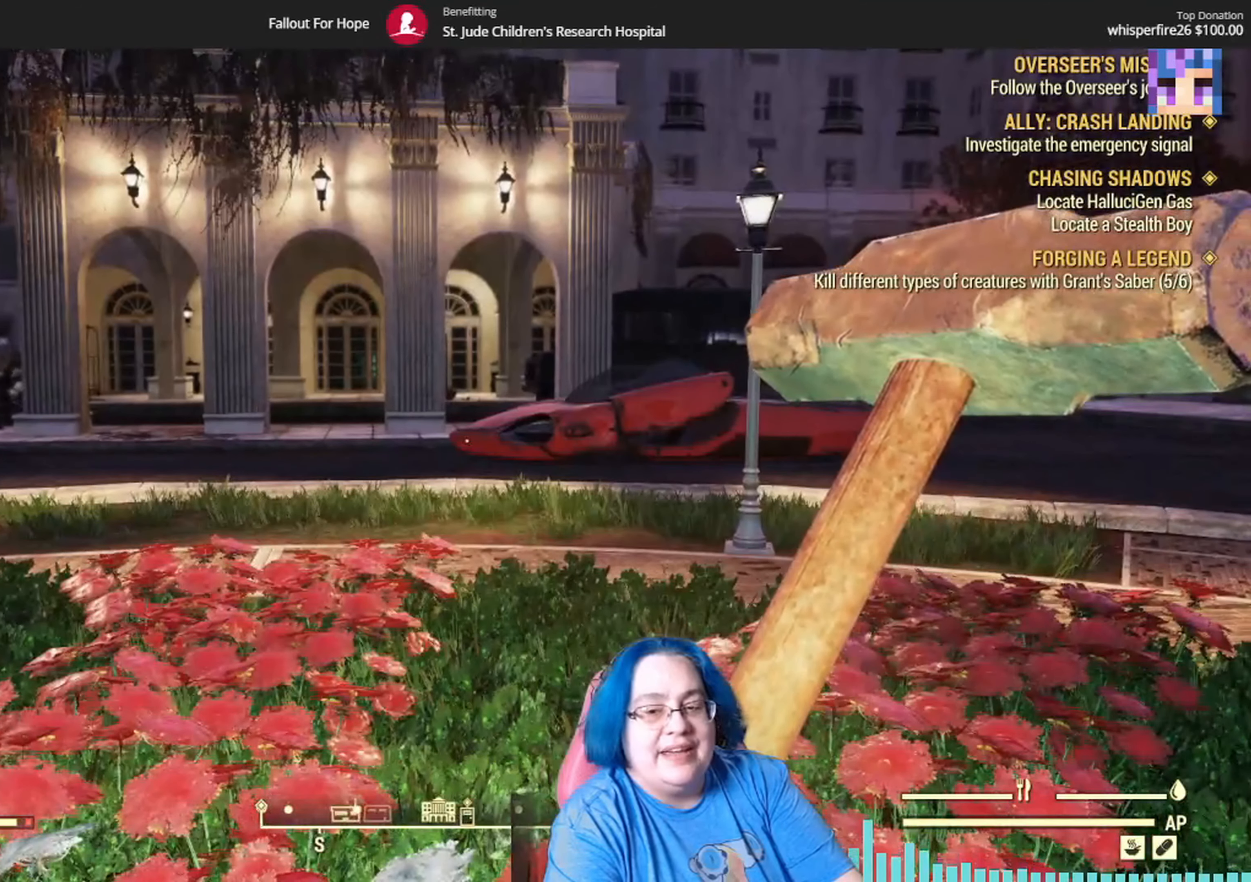
{"buttons": [], "left_stick": "center", "right_stick": "center", "events": []}
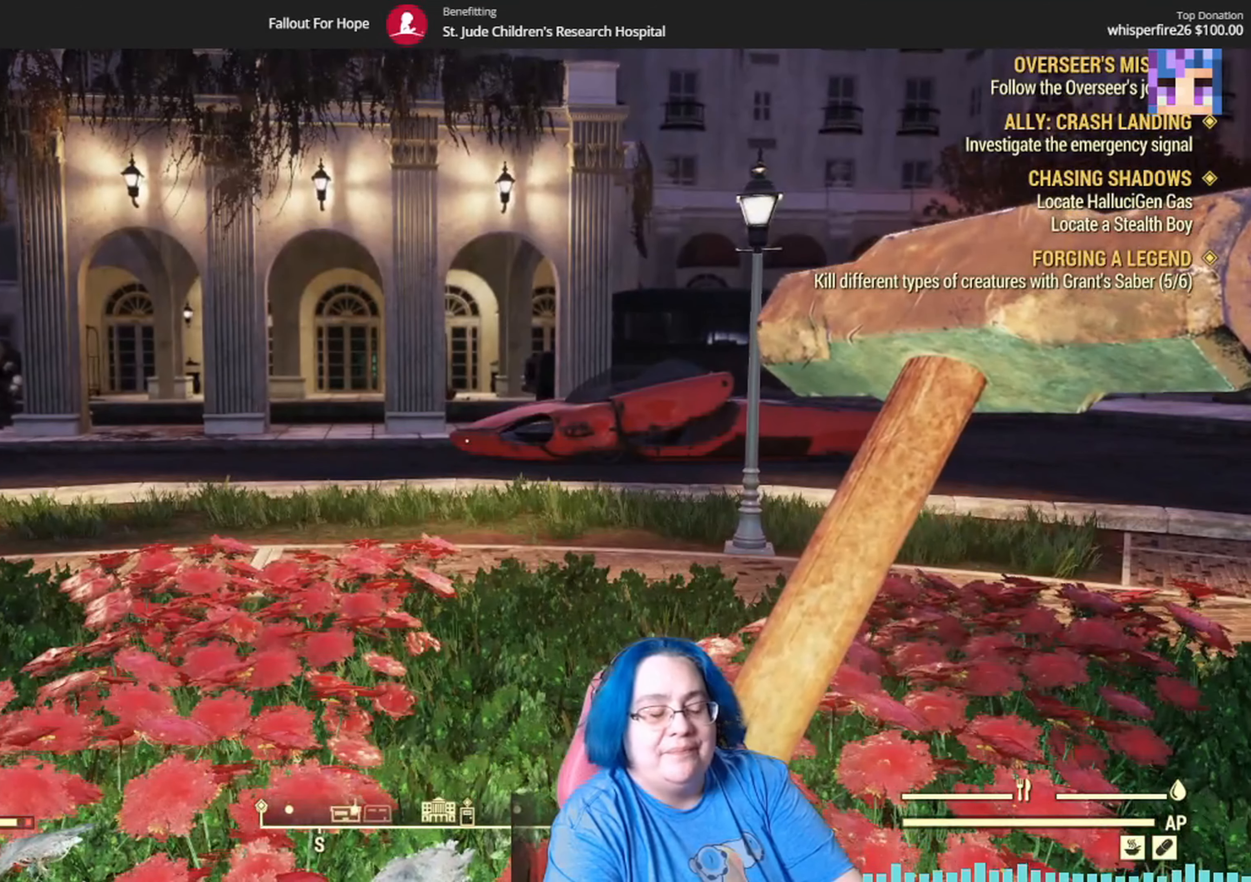
{"buttons": [], "left_stick": "up", "right_stick": "center", "events": [[67, "left_stick", "up"]]}
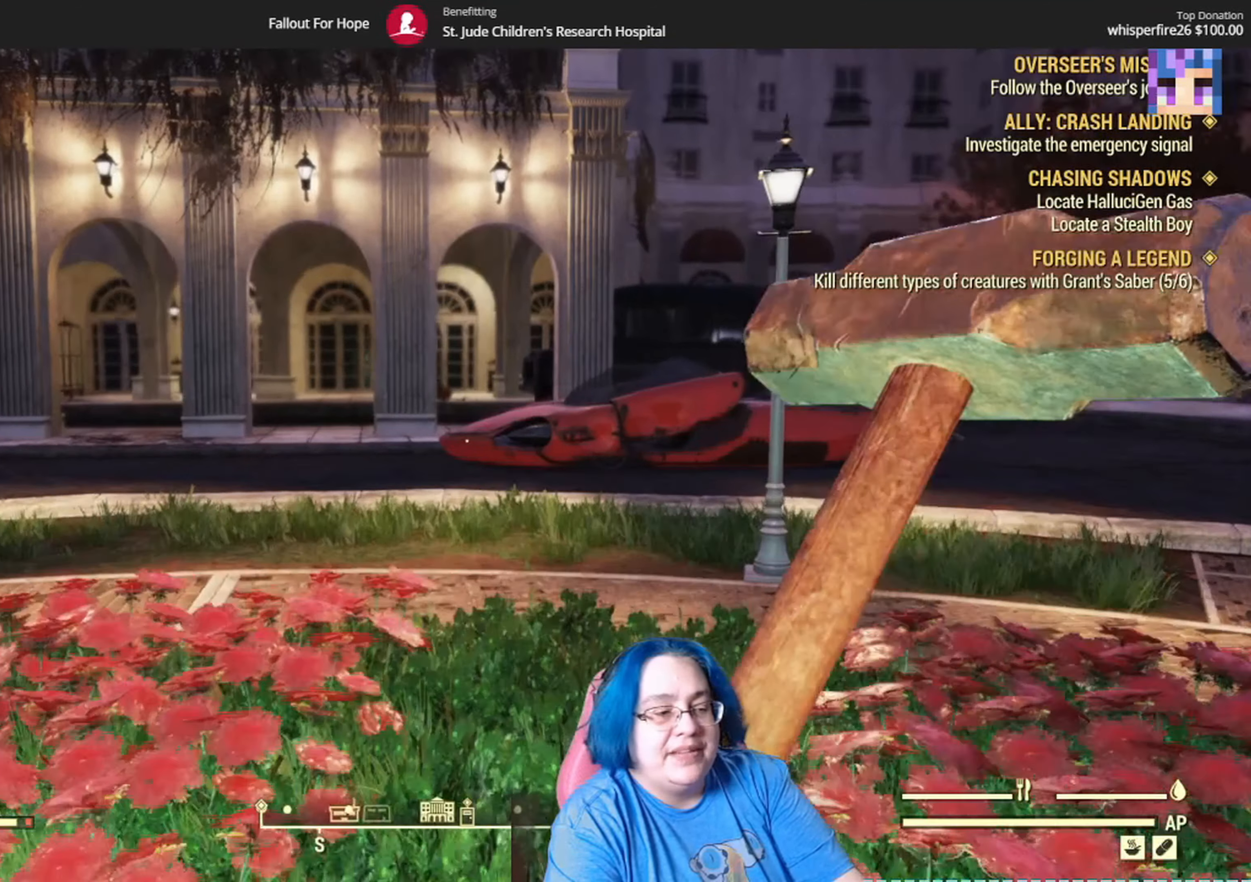
{"buttons": [], "left_stick": "up", "right_stick": "right", "events": [[167, "right_stick", "right"]]}
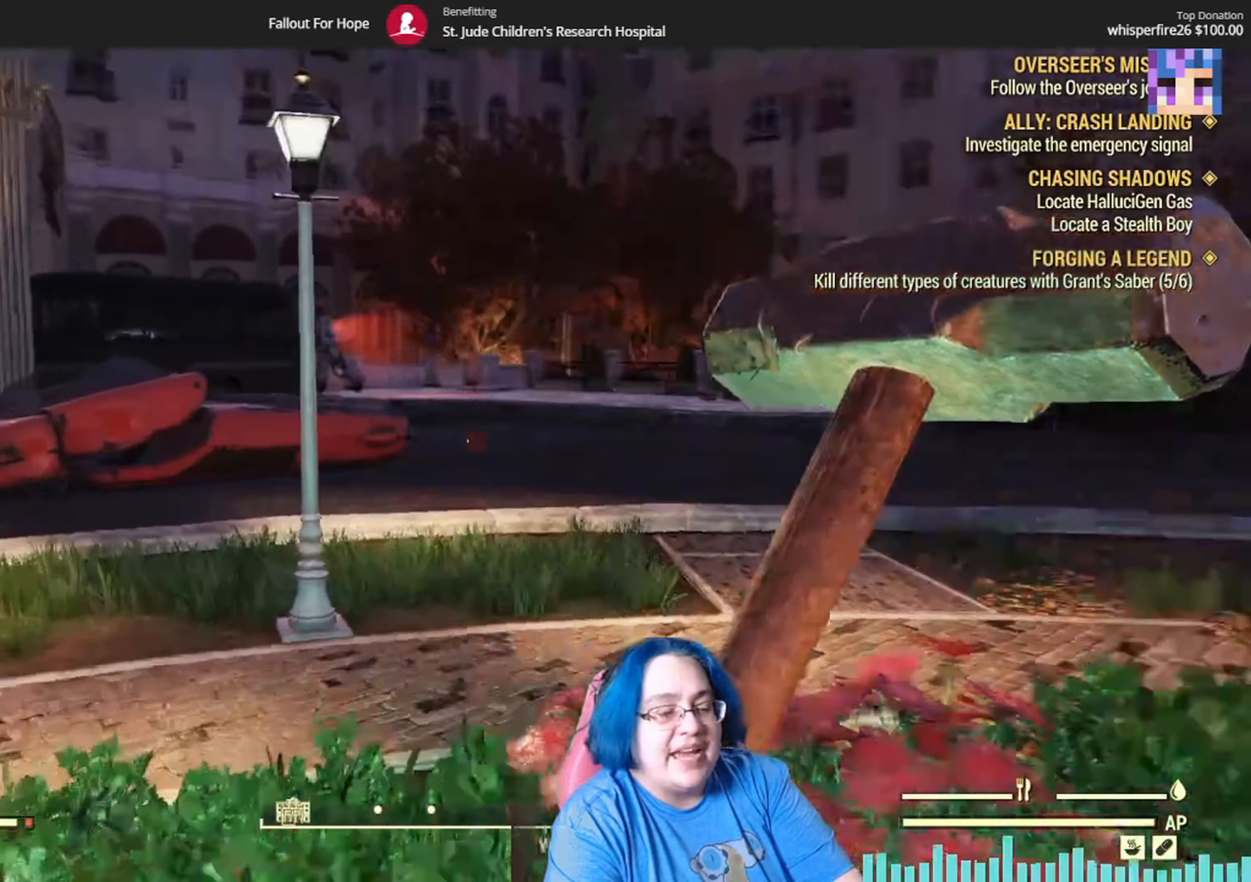
{"buttons": [], "left_stick": "up-left", "right_stick": "center", "events": [[67, "right_stick", "center"], [234, "right_stick", "down-left"], [267, "left_stick", "up-left"], [501, "right_stick", "center"]]}
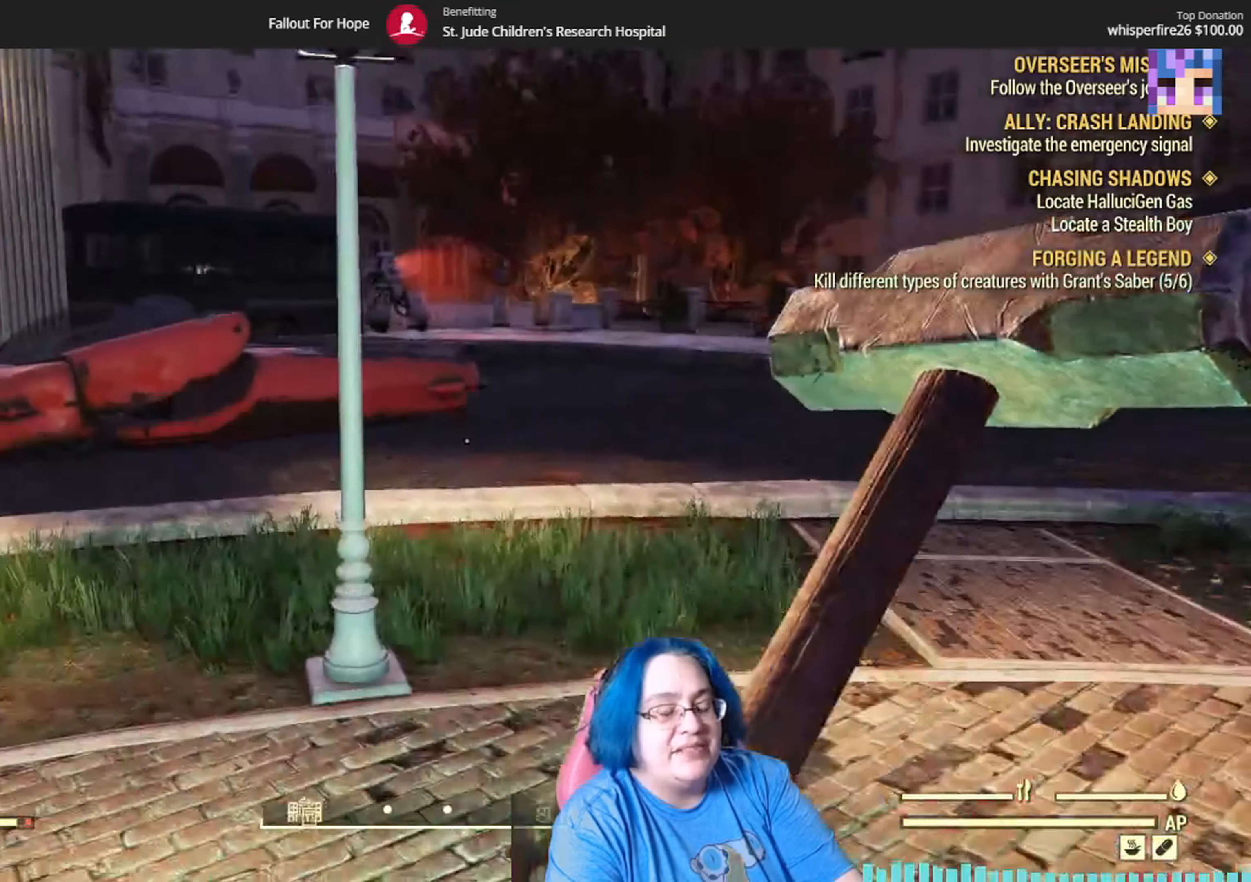
{"buttons": [], "left_stick": "up-left", "right_stick": "down-left", "events": [[300, "right_stick", "down-left"]]}
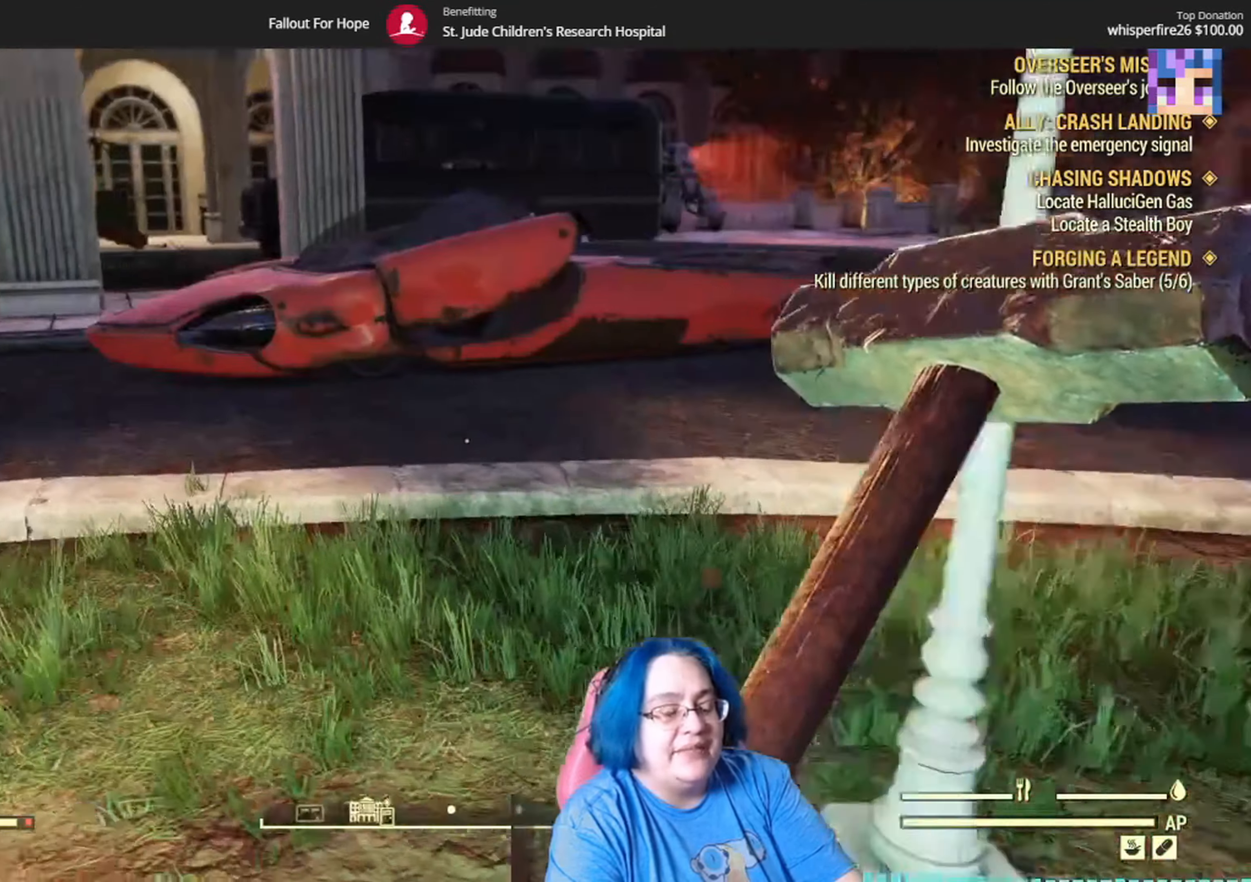
{"buttons": [], "left_stick": "up", "right_stick": "center", "events": [[34, "right_stick", "center"], [234, "right_stick", "left"], [334, "L1", "down"], [434, "L1", "up"], [434, "left_stick", "up"], [468, "right_stick", "center"]]}
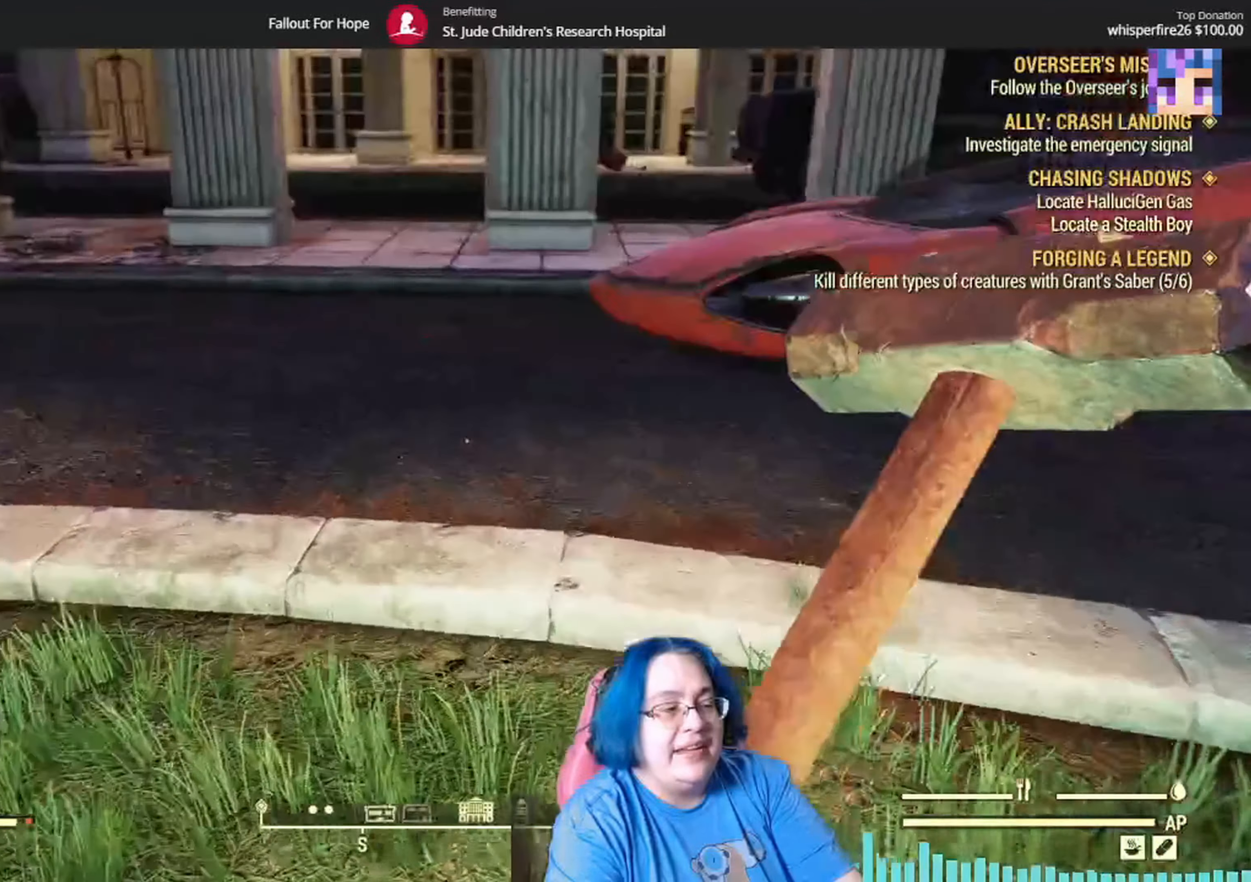
{"buttons": [], "left_stick": "up", "right_stick": "up-left"}
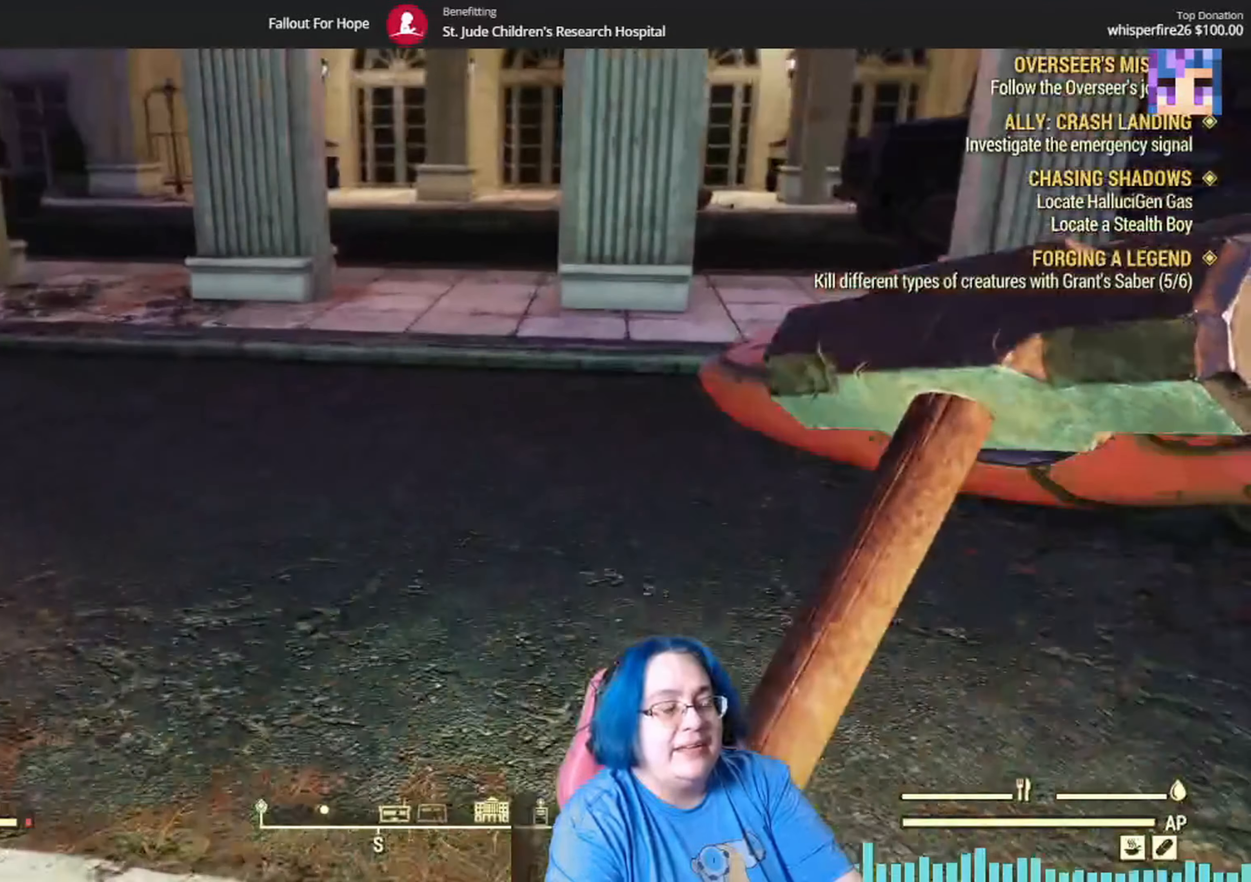
{"buttons": [], "left_stick": "up", "right_stick": "up", "events": [[67, "right_stick", "center"], [501, "right_stick", "up"]]}
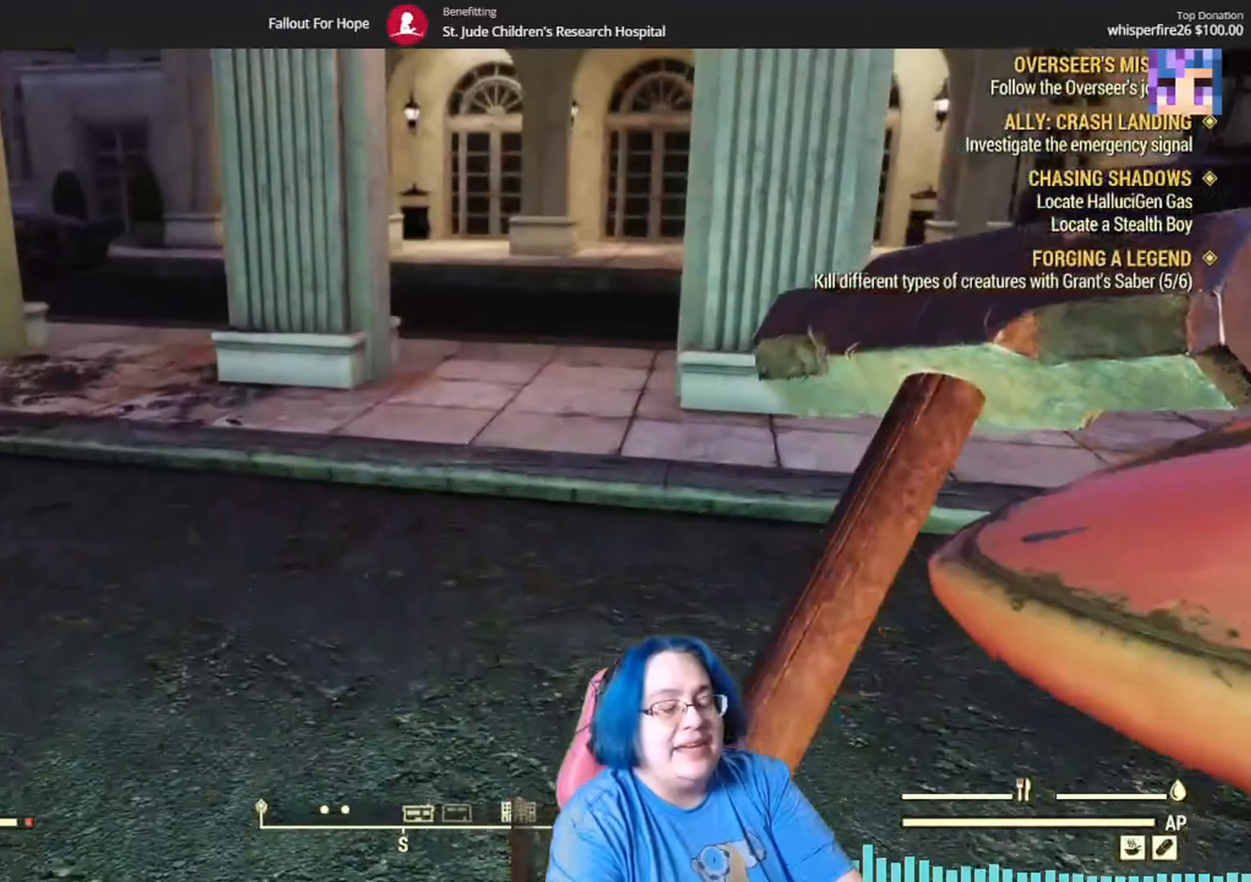
{"buttons": [], "left_stick": "up", "right_stick": "center", "events": [[201, "right_stick", "center"]]}
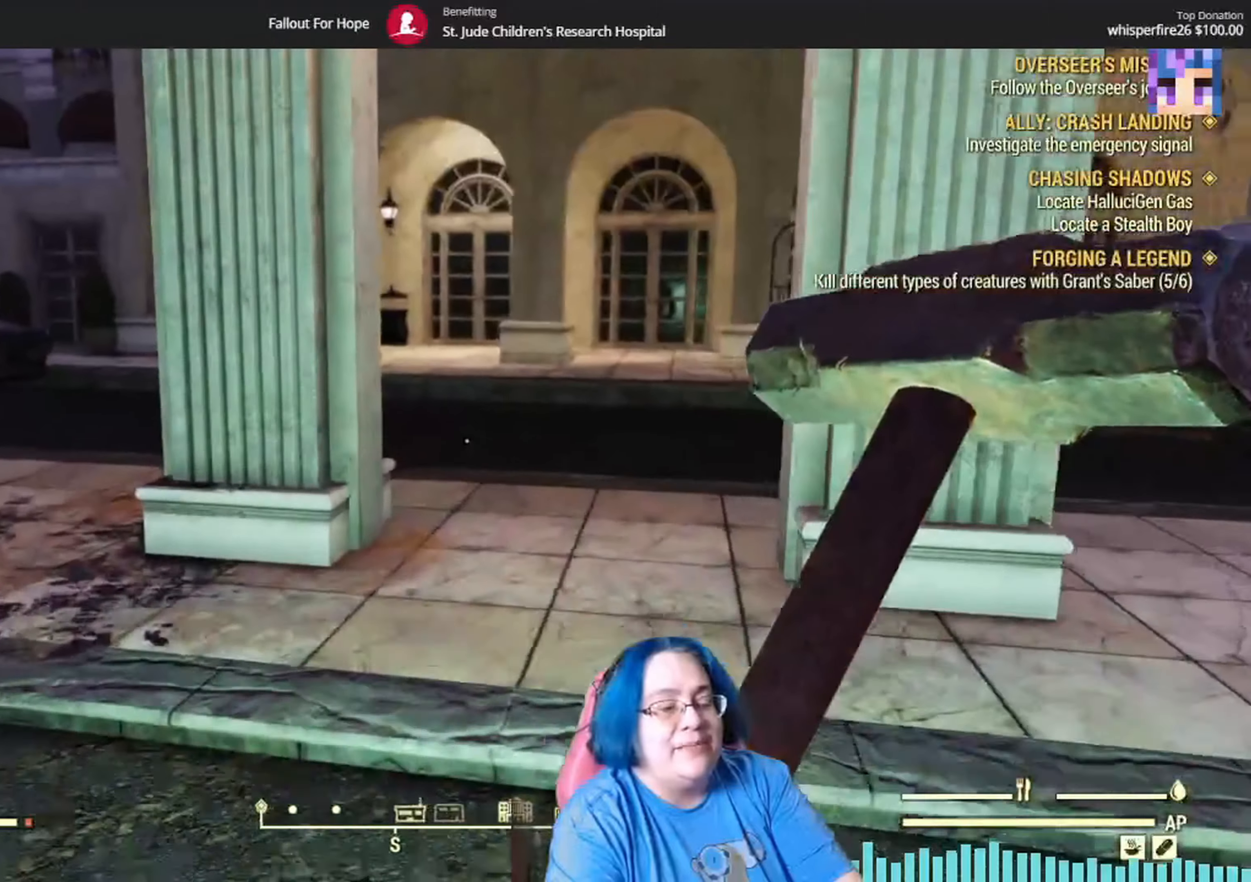
{"buttons": [], "left_stick": "up", "right_stick": "center", "events": []}